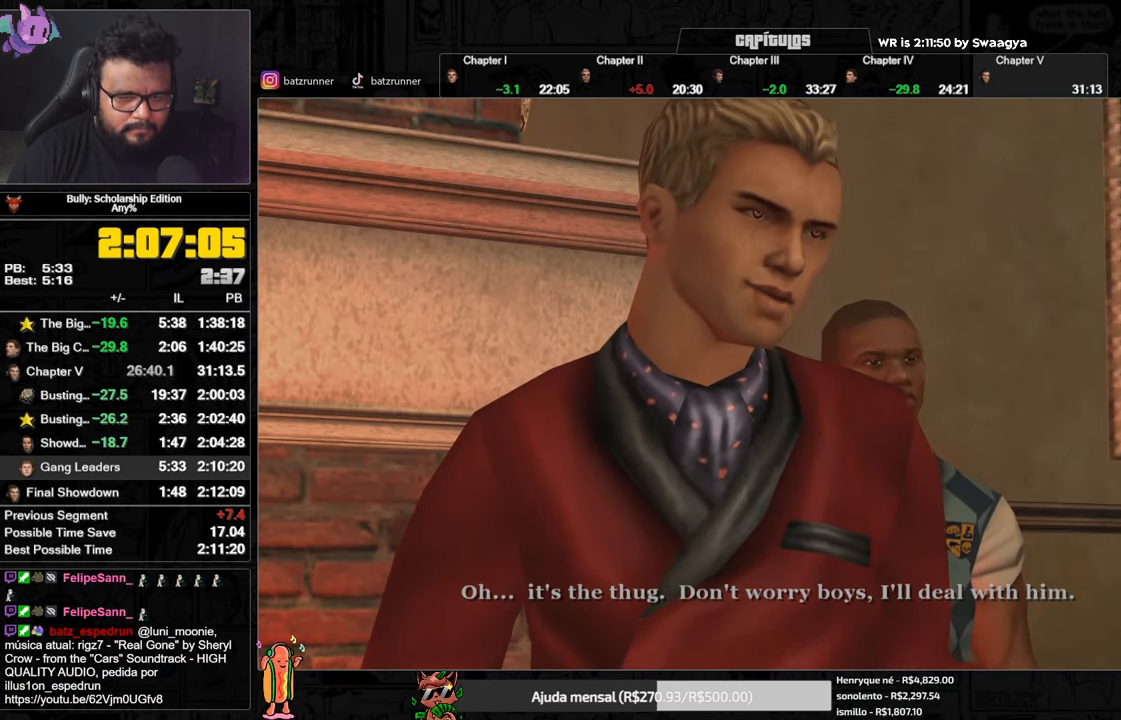
Gameplay with a controller (Xbox layout); each line is a JSON object with the inputs held at the frame after it. "button_events" lists button changes between this image and that frame as [ms after this image, input, new state], when the widget could be followed in between (sticks are given only as held states).
{"buttons": ["A"], "left_stick": "up", "right_stick": "center", "button_events": [[34, "A", "down"], [84, "A", "up"], [151, "A", "down"], [201, "A", "up"], [267, "A", "down"], [317, "A", "up"], [351, "A", "down"], [401, "A", "up"], [484, "A", "down"]]}
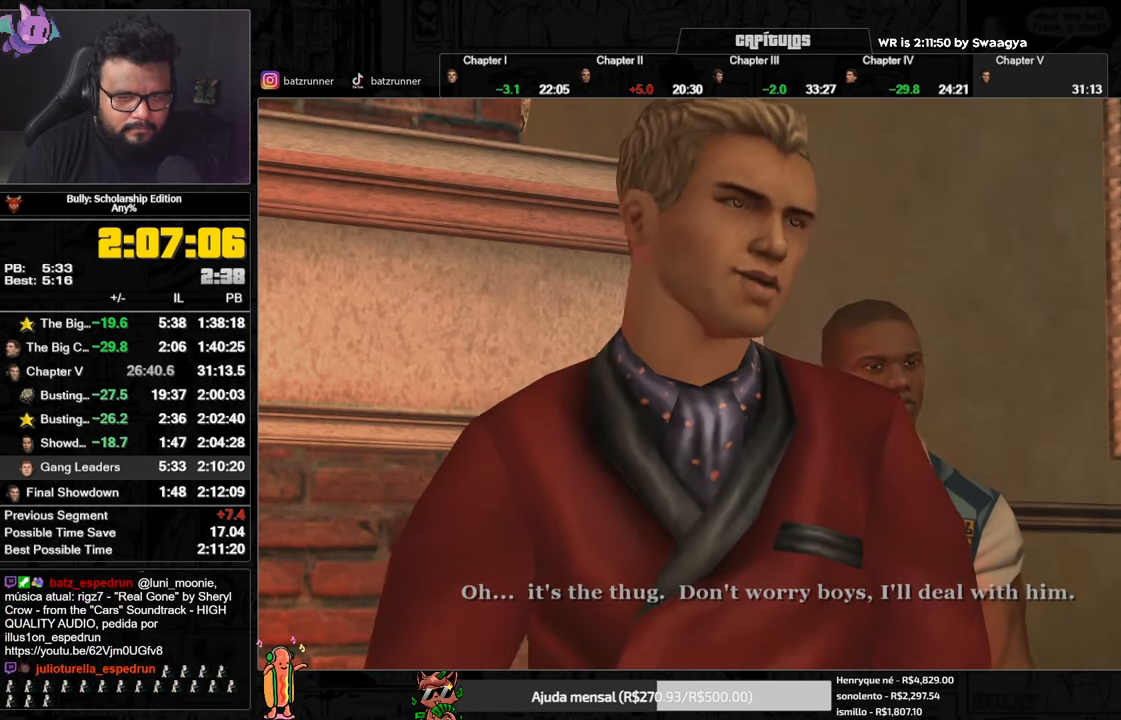
{"buttons": [], "left_stick": "up", "right_stick": "center", "button_events": [[33, "A", "up"], [100, "A", "down"], [167, "A", "up"], [234, "A", "down"], [317, "A", "up"], [384, "A", "down"], [450, "A", "up"]]}
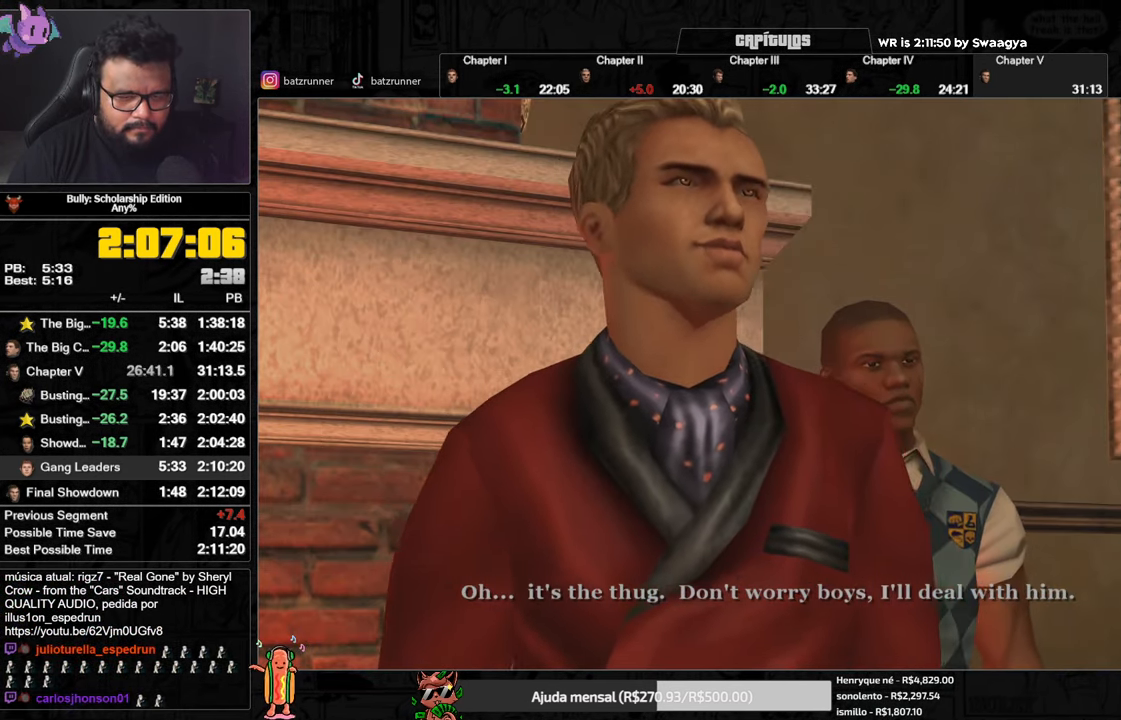
{"buttons": [], "left_stick": "up", "right_stick": "center", "button_events": [[17, "A", "down"], [84, "A", "up"], [167, "A", "down"], [234, "A", "up"], [301, "A", "down"], [368, "A", "up"], [435, "A", "down"], [501, "A", "up"]]}
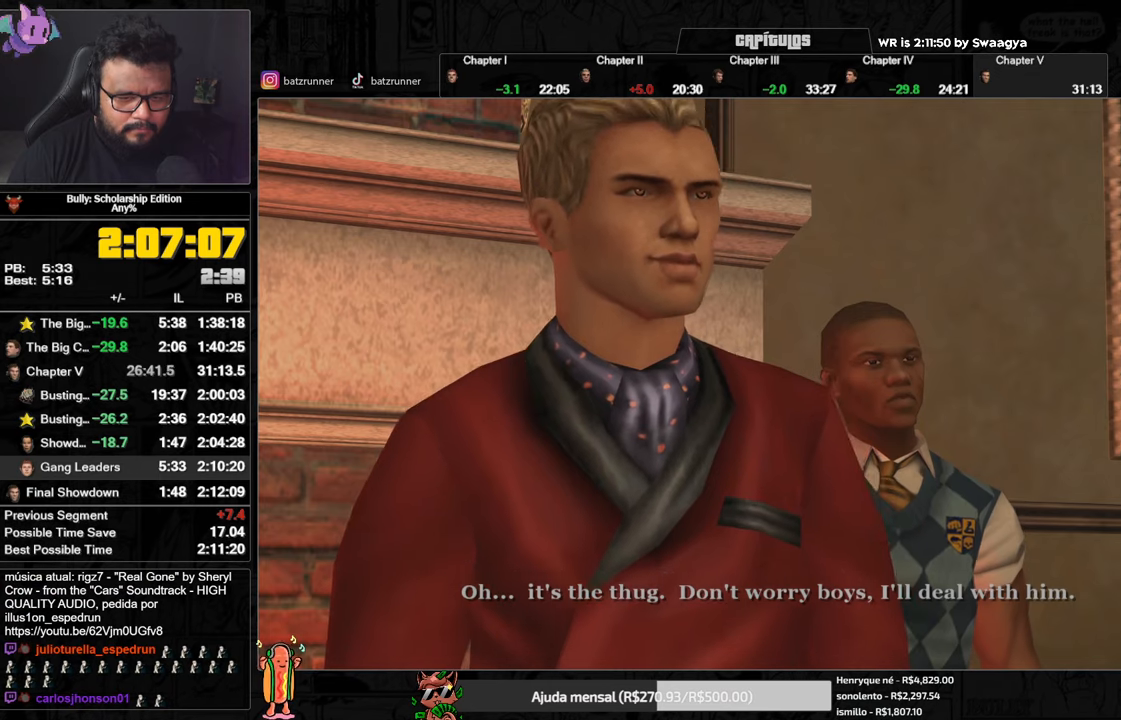
{"buttons": [], "left_stick": "up", "right_stick": "center", "button_events": [[84, "A", "down"], [134, "A", "up"], [217, "A", "down"], [267, "A", "up"], [351, "A", "down"], [417, "A", "up"]]}
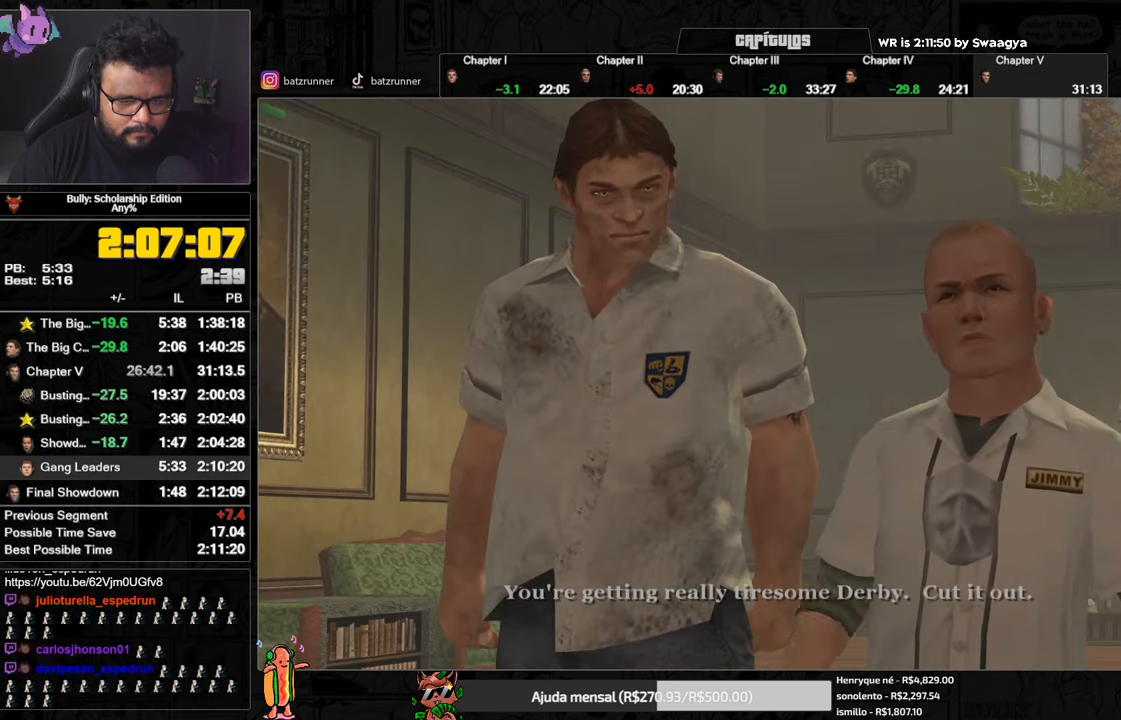
{"buttons": [], "left_stick": "up", "right_stick": "center", "button_events": [[16, "A", "down"], [83, "A", "up"], [150, "A", "down"], [217, "A", "up"], [300, "A", "down"], [350, "A", "up"], [434, "A", "down"], [484, "A", "up"]]}
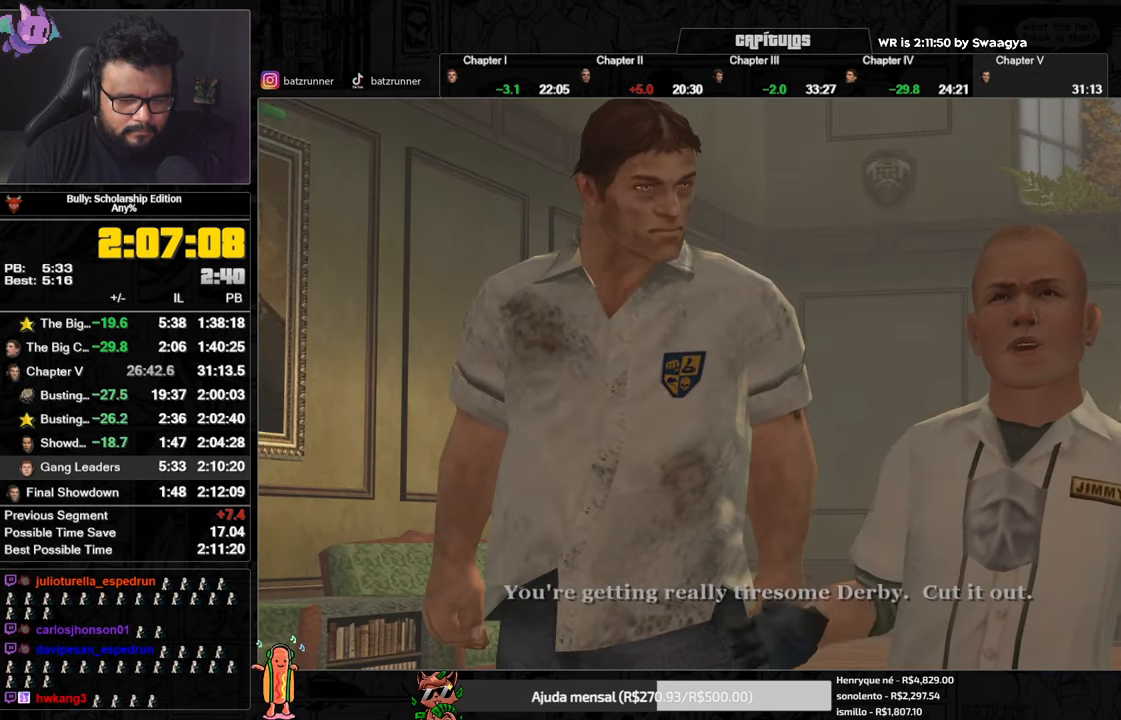
{"buttons": [], "left_stick": "up", "right_stick": "center", "button_events": [[67, "A", "down"], [150, "A", "up"], [217, "A", "down"], [284, "A", "up"], [351, "A", "down"], [434, "A", "up"]]}
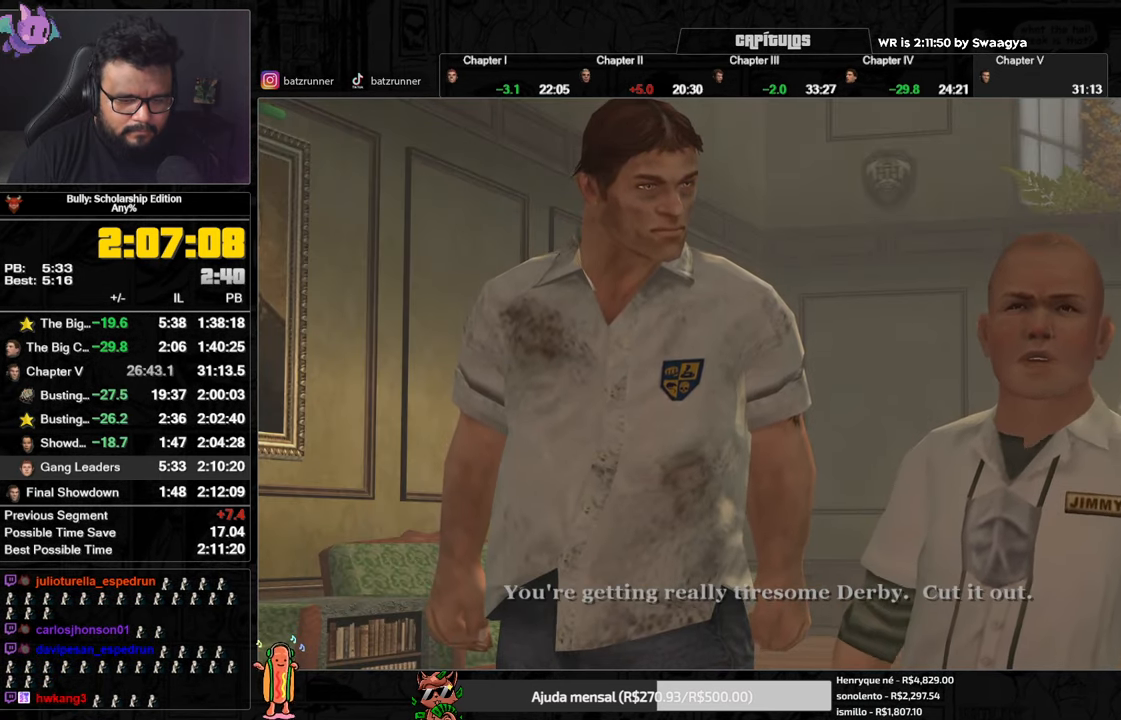
{"buttons": ["A"], "left_stick": "up", "right_stick": "center", "button_events": [[16, "A", "down"], [83, "A", "up"], [150, "A", "down"], [233, "A", "up"], [300, "A", "down"], [367, "A", "up"], [434, "A", "down"]]}
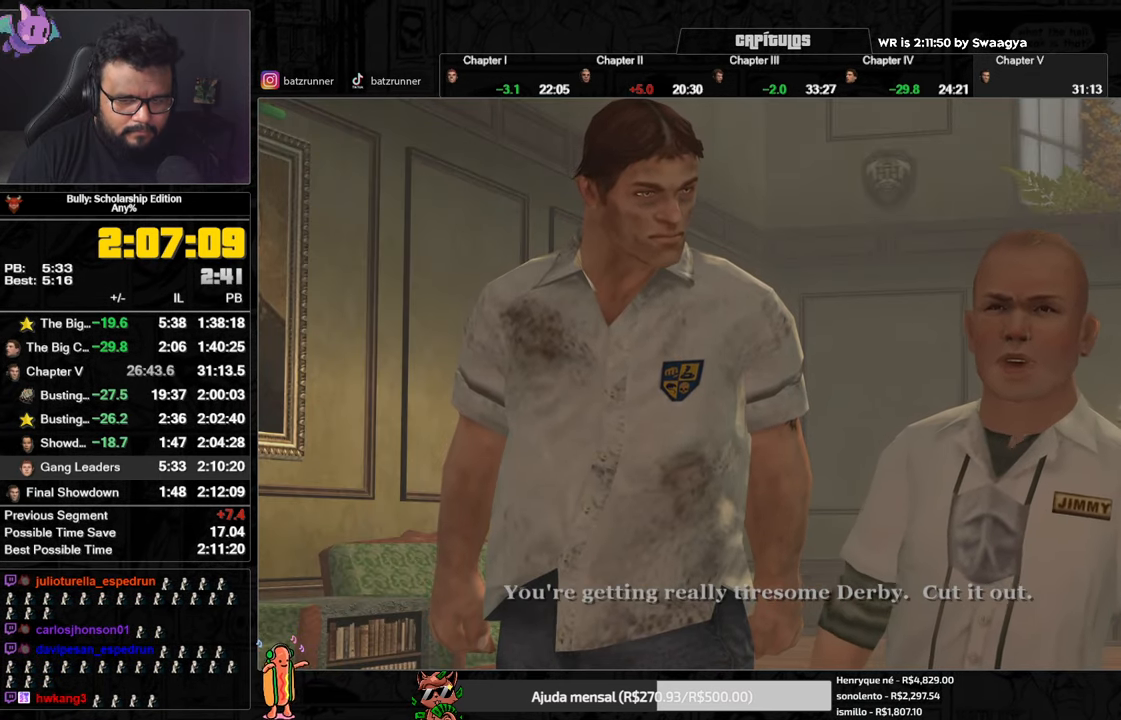
{"buttons": ["A"], "left_stick": "up", "right_stick": "center", "button_events": [[17, "A", "up"], [84, "A", "down"], [150, "A", "up"], [367, "A", "down"], [451, "A", "up"], [501, "A", "down"]]}
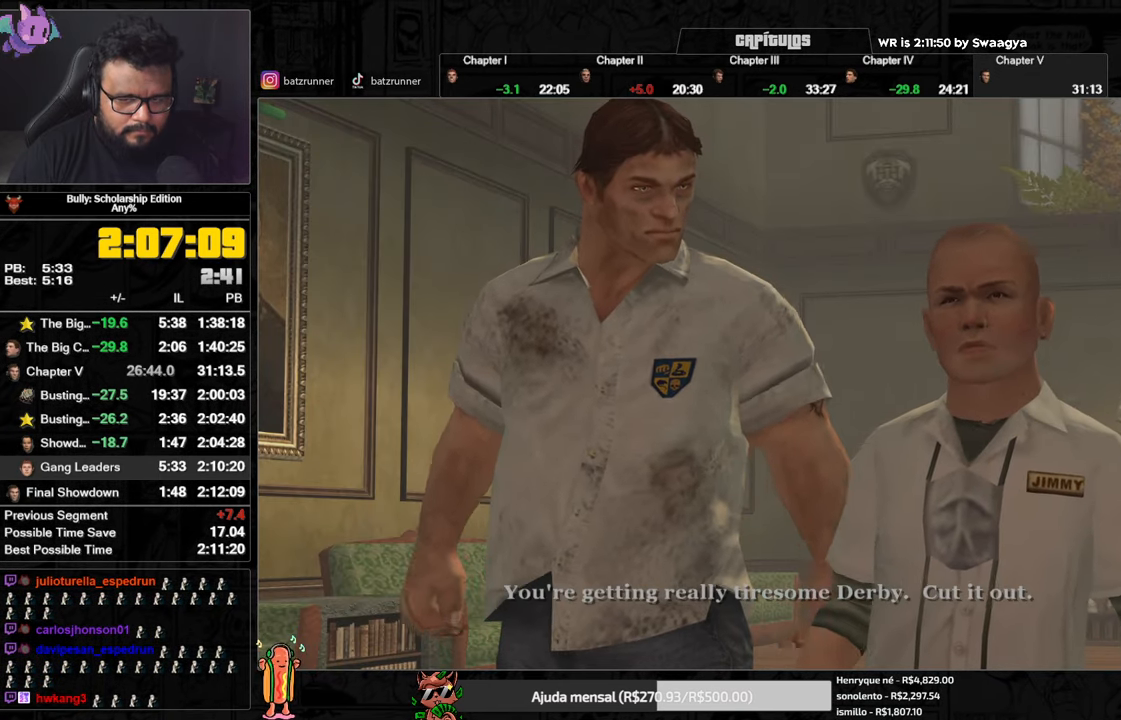
{"buttons": [], "left_stick": "up", "right_stick": "center", "button_events": [[66, "A", "up"], [150, "A", "down"], [200, "A", "up"], [283, "A", "down"], [333, "A", "up"], [417, "A", "down"], [467, "A", "up"]]}
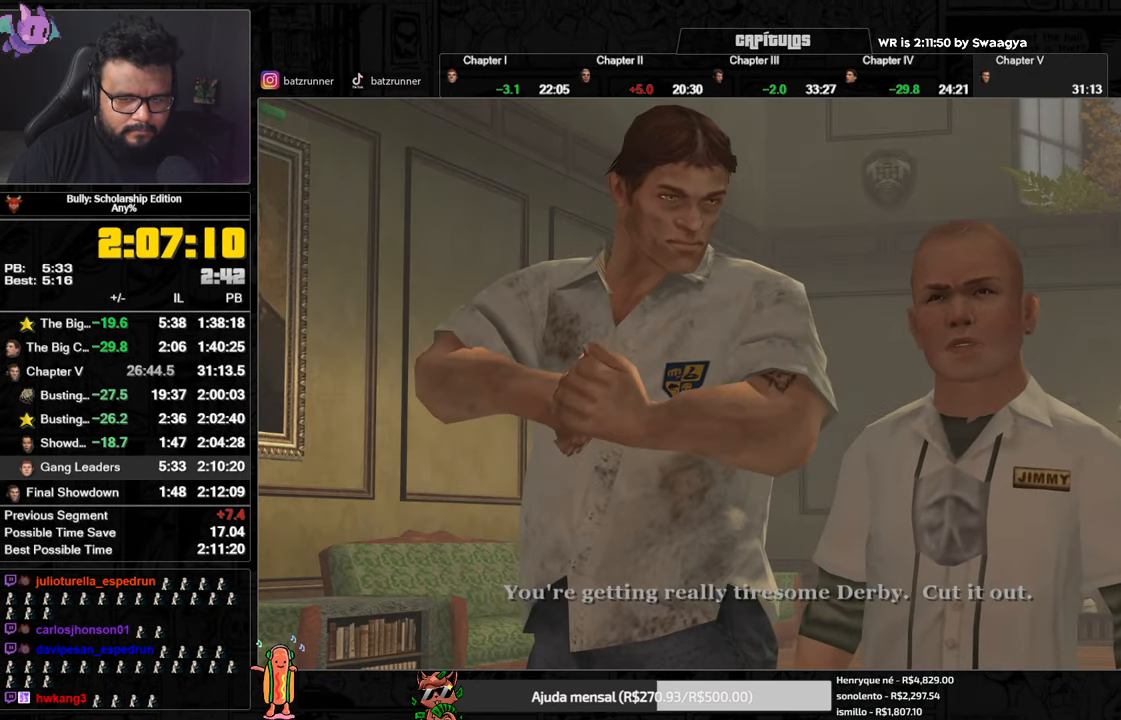
{"buttons": ["A"], "left_stick": "up", "right_stick": "center", "button_events": [[50, "A", "down"], [117, "A", "up"], [184, "A", "down"], [251, "A", "up"], [317, "A", "down"], [384, "A", "up"], [451, "A", "down"]]}
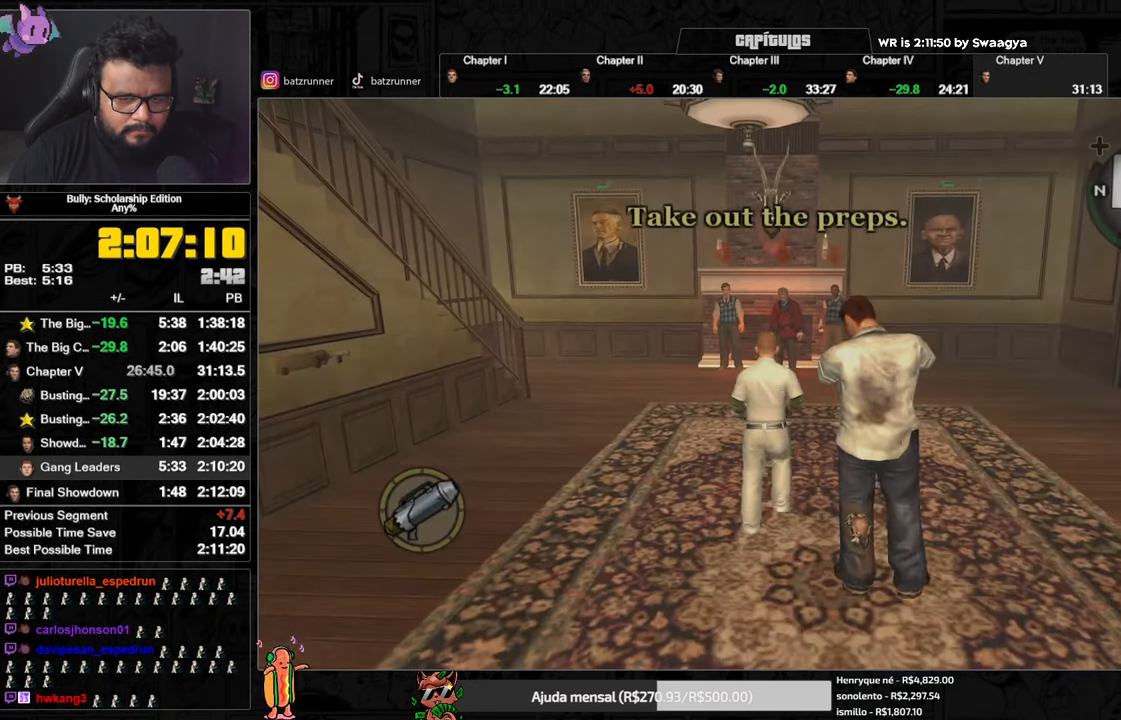
{"buttons": [], "left_stick": "up", "right_stick": "center", "button_events": [[16, "A", "up"], [83, "A", "down"], [150, "A", "up"], [217, "A", "down"], [283, "A", "up"], [350, "A", "down"], [400, "A", "up"]]}
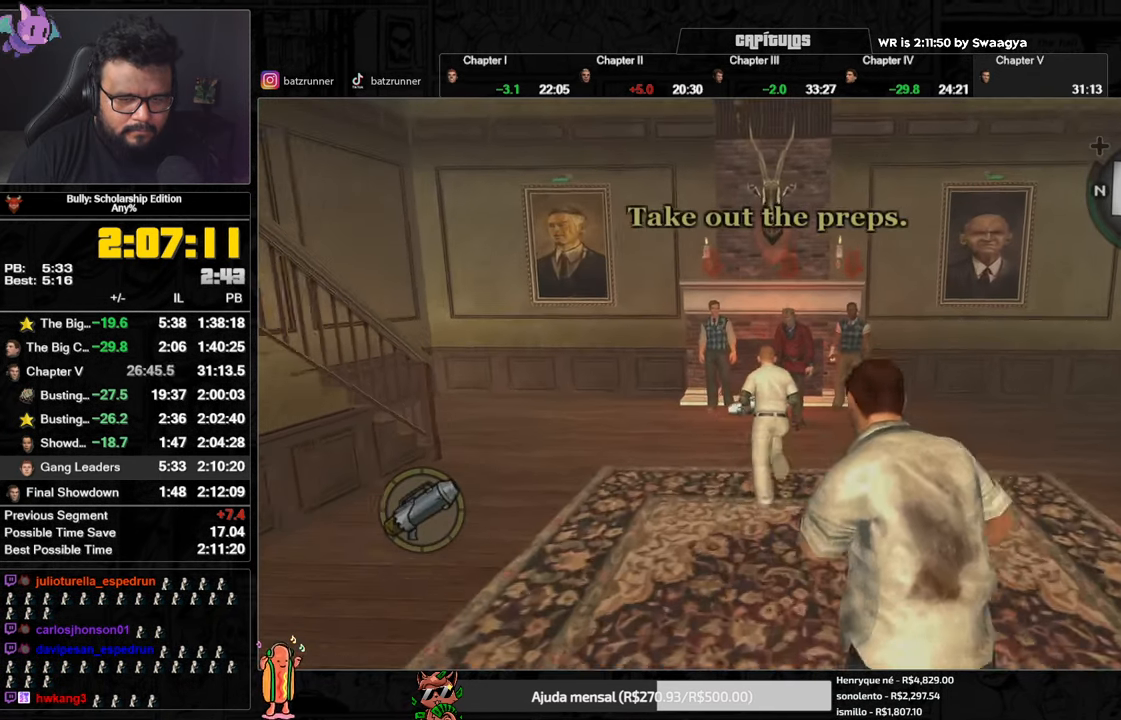
{"buttons": ["X", "L2"], "left_stick": "up", "right_stick": "center", "button_events": [[34, "L2", "down"], [100, "R2", "down"], [167, "R2", "up"], [484, "X", "down"]]}
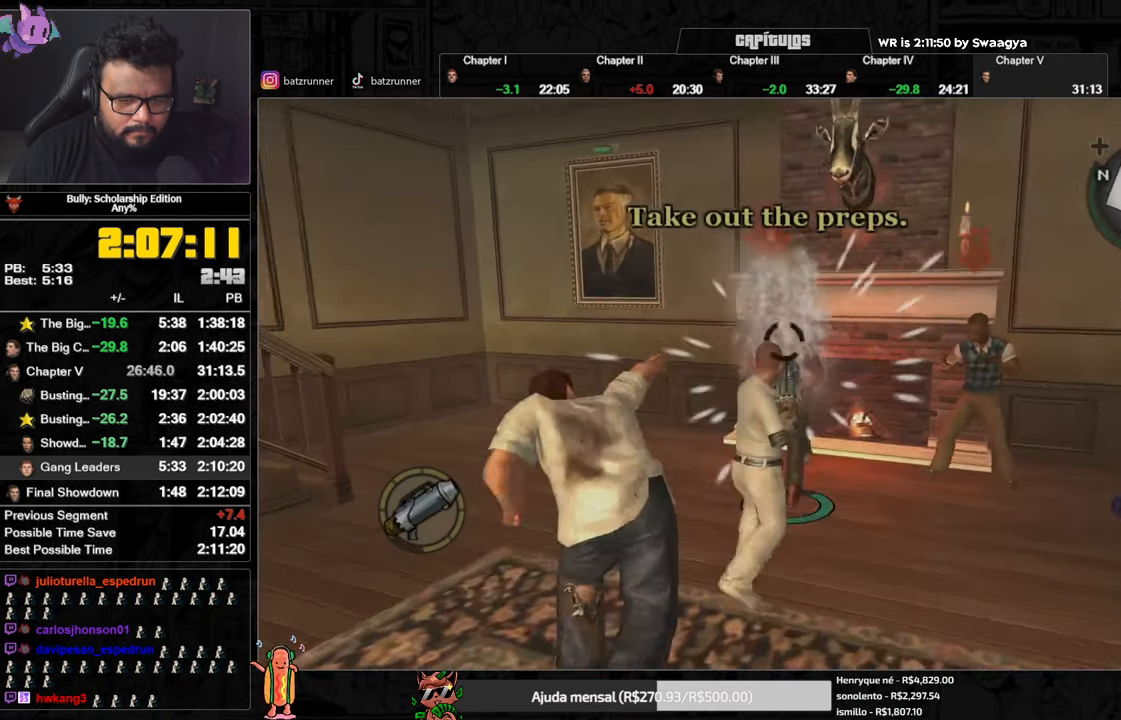
{"buttons": ["L2"], "left_stick": "down", "right_stick": "center", "button_events": [[83, "X", "up"], [383, "L1", "down"], [449, "L1", "up"]]}
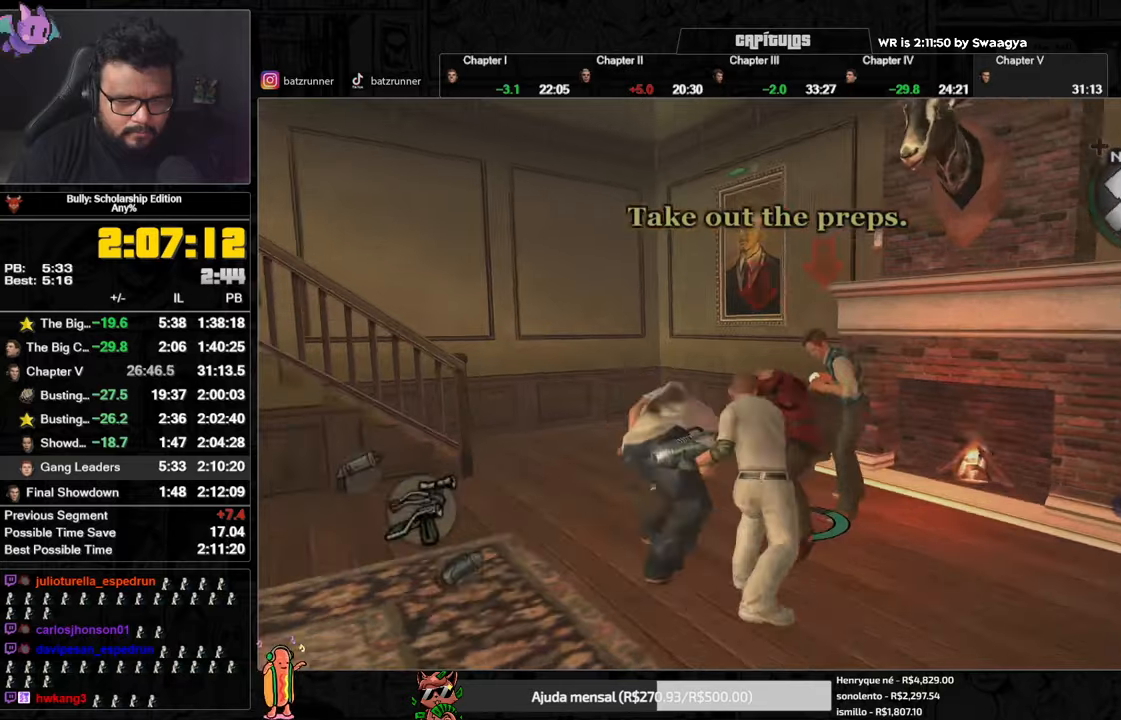
{"buttons": ["L2", "R2"], "left_stick": "down", "right_stick": "center", "button_events": [[16, "L1", "down"], [83, "L1", "up"], [333, "R2", "down"], [400, "R2", "up"], [467, "R2", "down"]]}
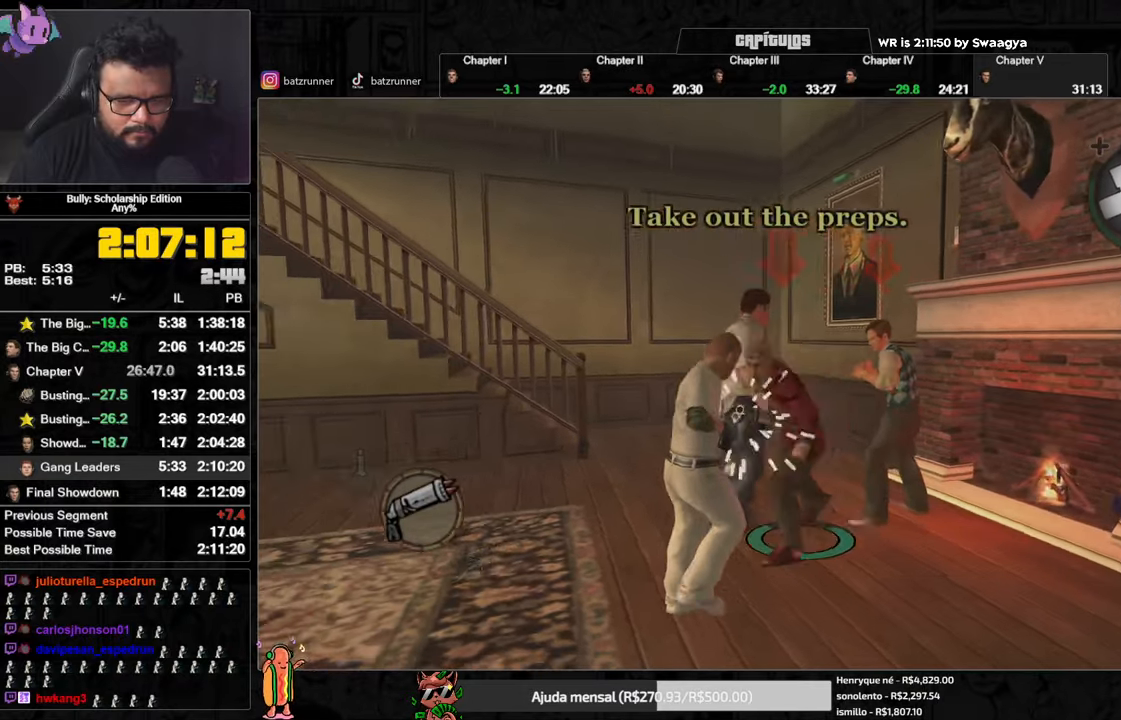
{"buttons": ["L2"], "left_stick": "down", "right_stick": "center", "button_events": [[17, "R2", "up"], [300, "R2", "down"], [367, "R2", "up"], [434, "R2", "down"], [484, "R2", "up"]]}
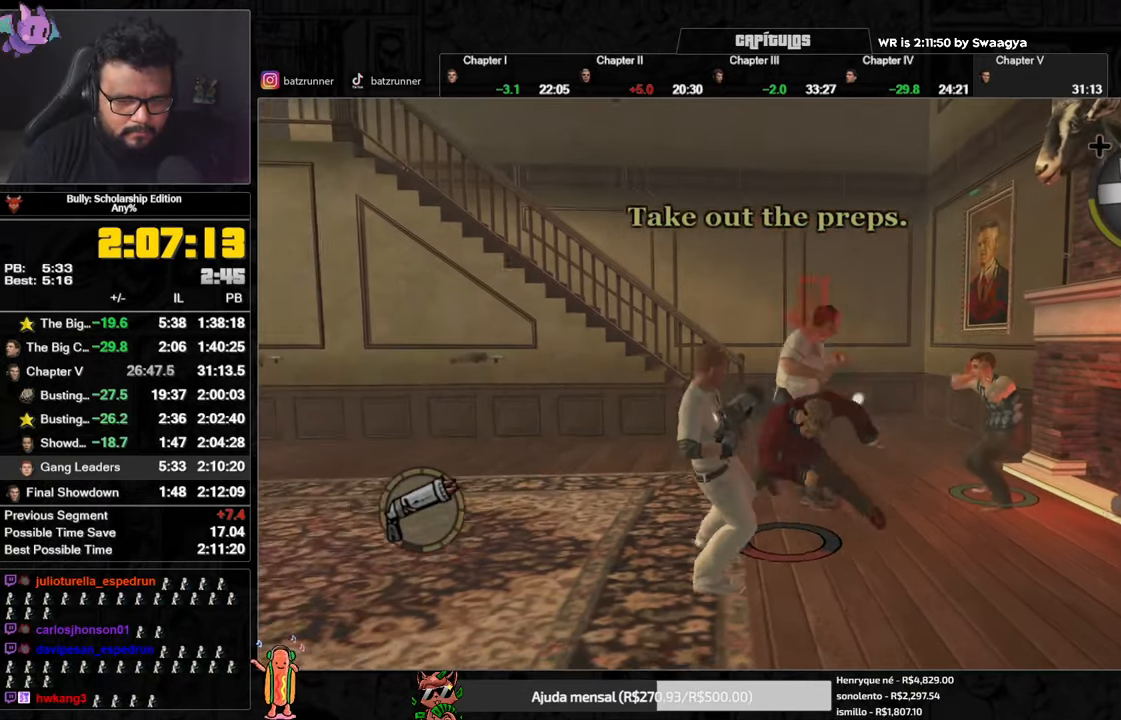
{"buttons": ["L2", "R2"], "left_stick": "down-left", "right_stick": "center", "button_events": [[50, "R2", "down"], [100, "R2", "up"], [166, "R2", "down"], [317, "R2", "up"], [467, "R2", "down"]]}
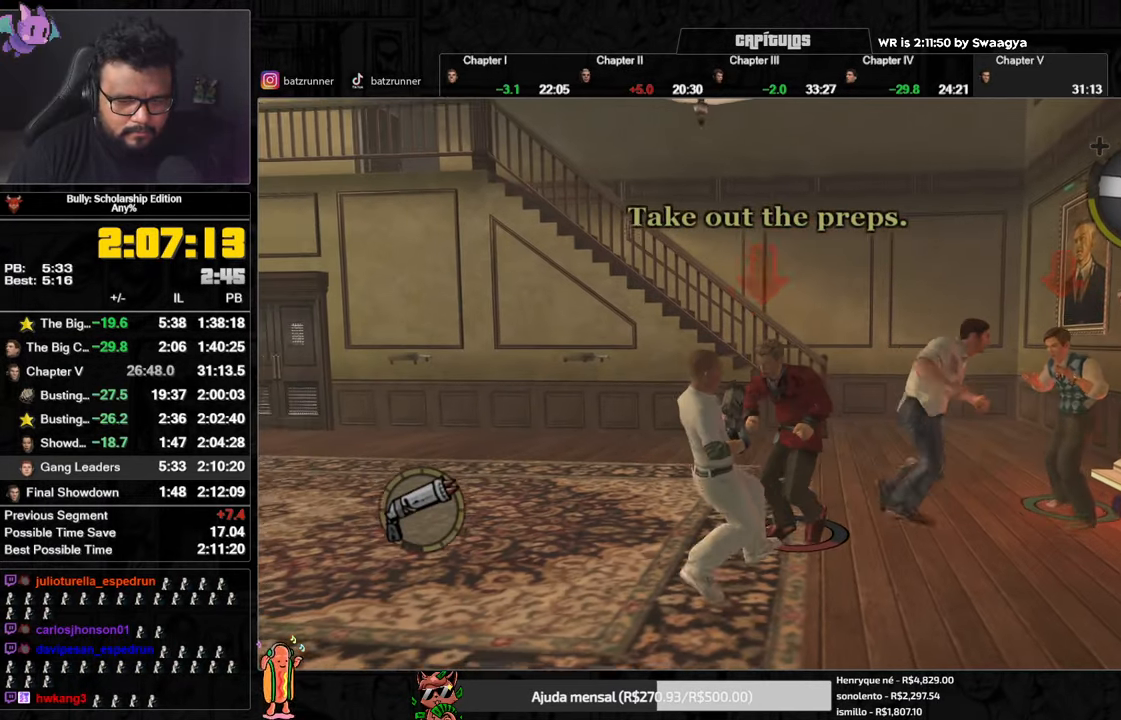
{"buttons": ["L2"], "left_stick": "down-left", "right_stick": "center", "button_events": [[17, "R2", "up"], [100, "R2", "down"], [150, "R2", "up"], [200, "R2", "down"], [250, "R2", "up"], [334, "R2", "down"], [384, "R2", "up"], [450, "R2", "down"], [501, "R2", "up"]]}
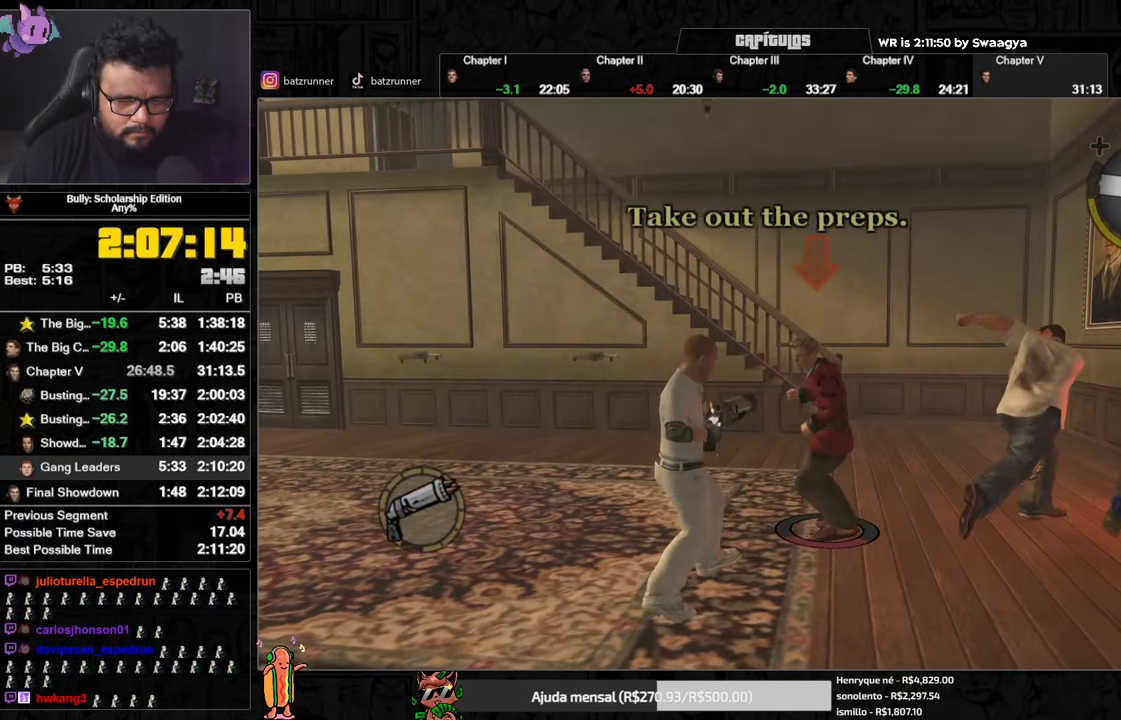
{"buttons": ["L2"], "left_stick": "down-left", "right_stick": "center", "button_events": [[166, "R2", "down"], [233, "R2", "up"]]}
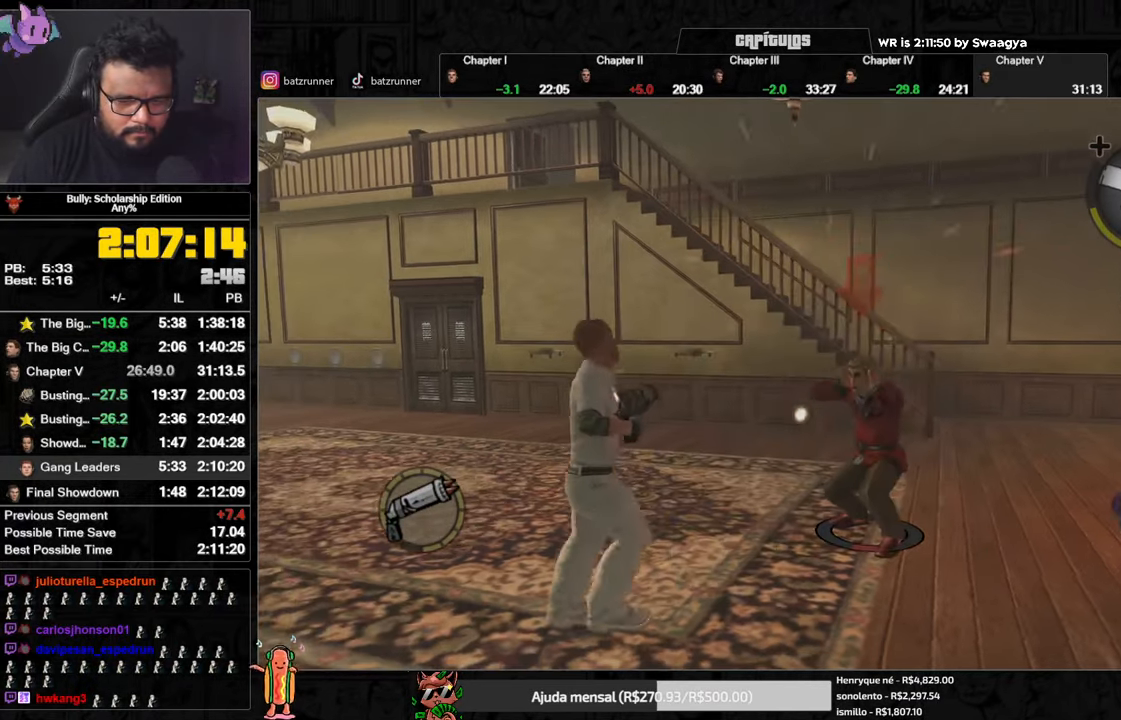
{"buttons": ["L2"], "left_stick": "up", "right_stick": "center", "button_events": [[100, "R1", "down"], [284, "R1", "up"]]}
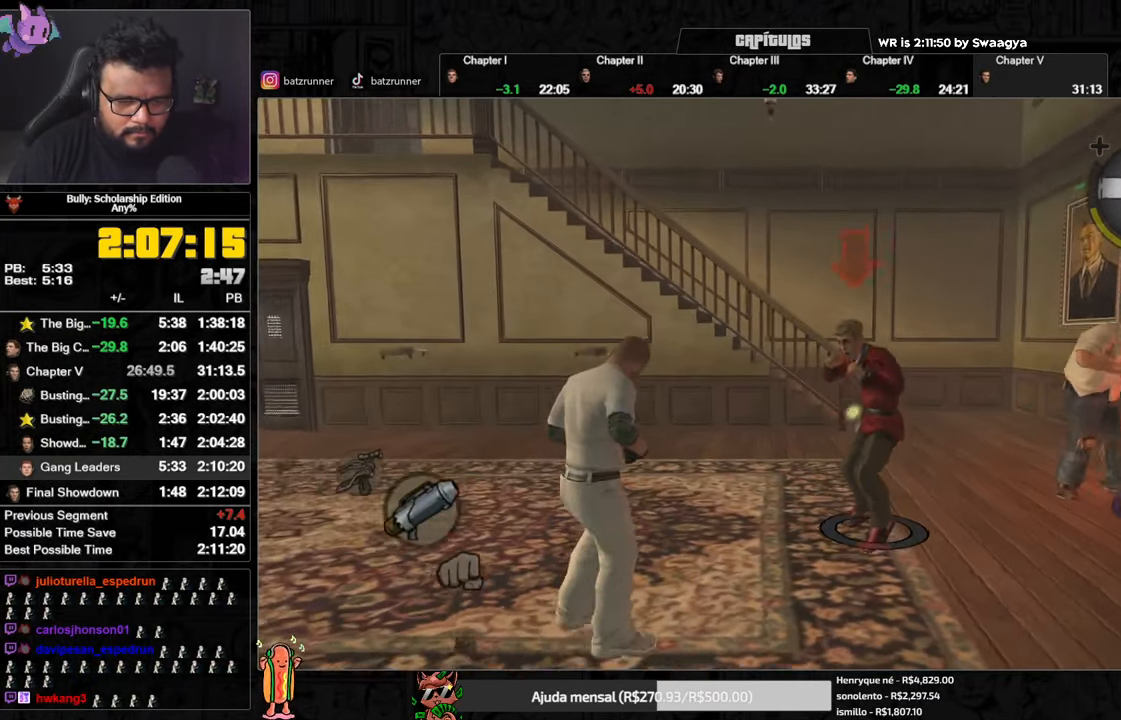
{"buttons": ["L2", "R2"], "left_stick": "down-left", "right_stick": "center", "button_events": [[233, "R2", "down"], [317, "R2", "up"], [367, "R2", "down"], [433, "R2", "up"], [500, "R2", "down"]]}
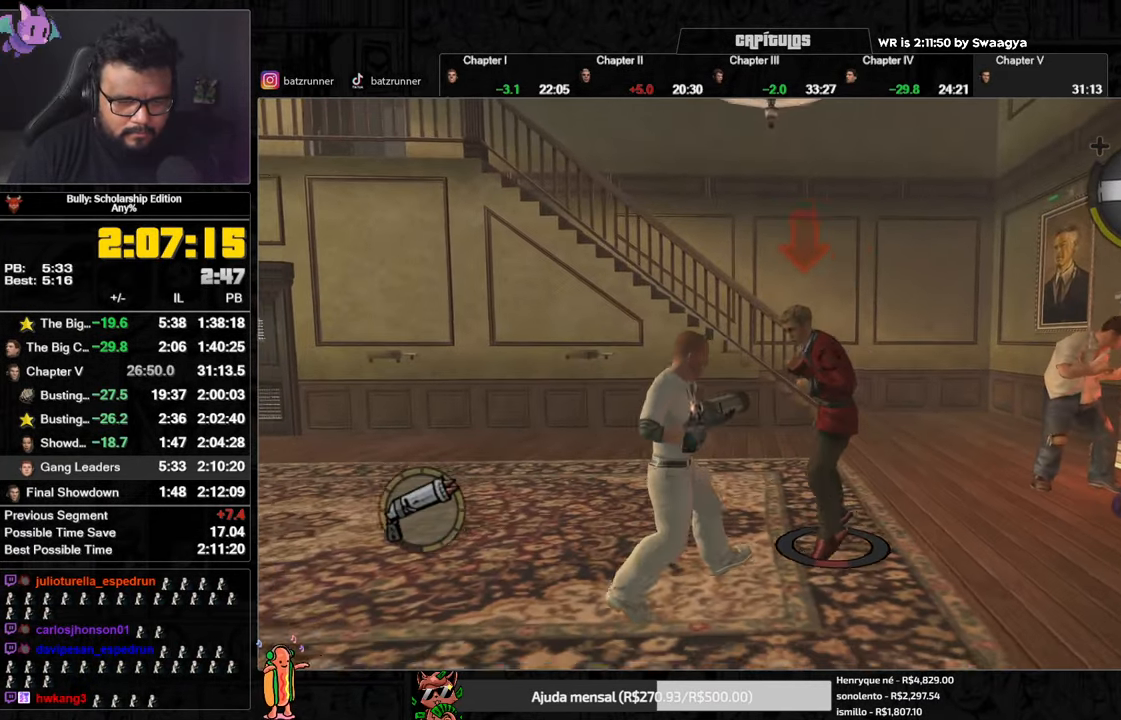
{"buttons": ["L2"], "left_stick": "down-right", "right_stick": "center", "button_events": [[50, "R2", "up"]]}
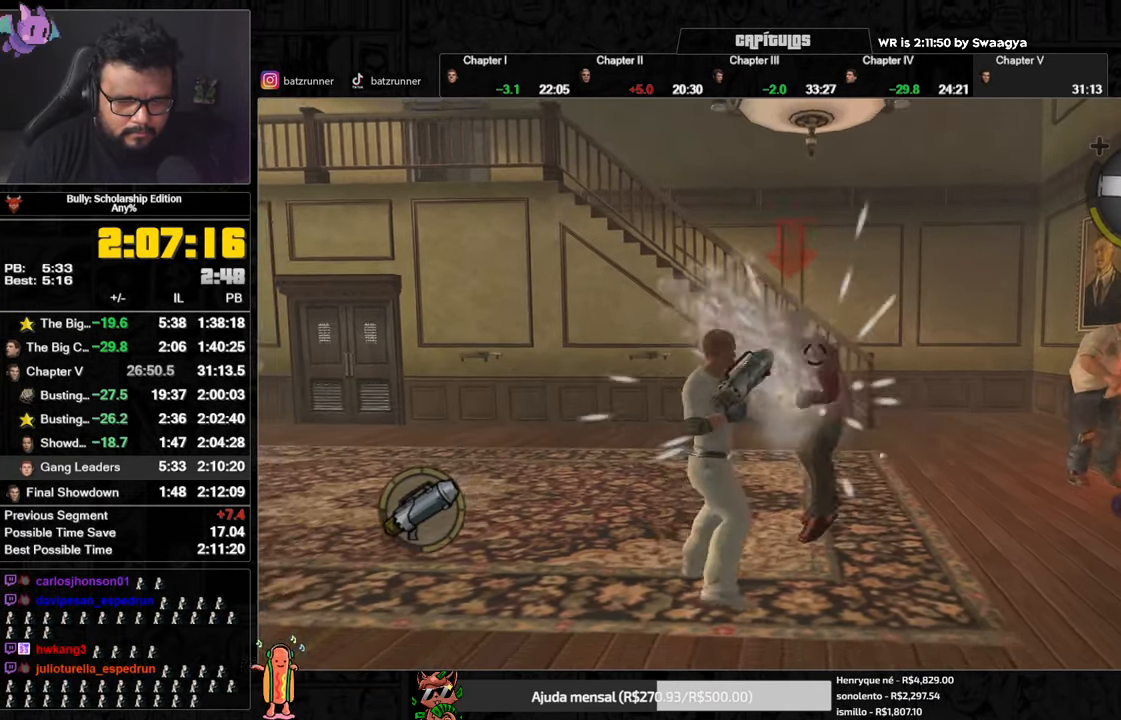
{"buttons": [], "left_stick": "up", "right_stick": "center", "button_events": [[66, "L2", "up"]]}
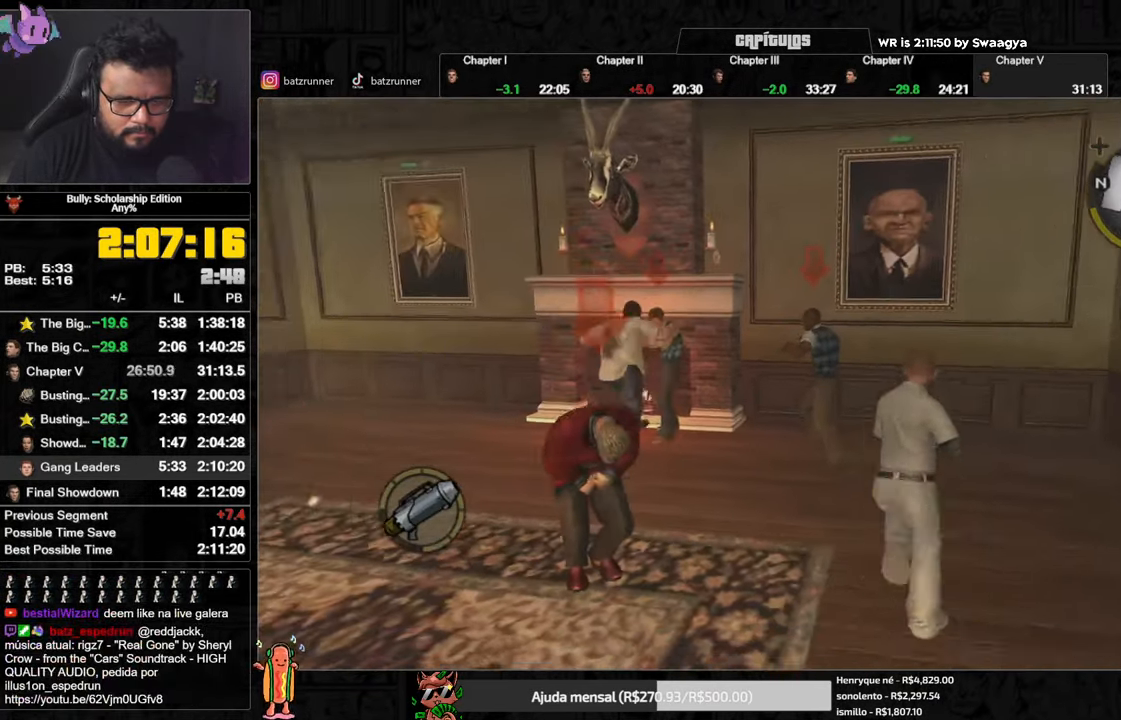
{"buttons": [], "left_stick": "up", "right_stick": "center", "button_events": [[284, "L1", "down"], [367, "L1", "up"], [417, "L1", "down"], [484, "L1", "up"]]}
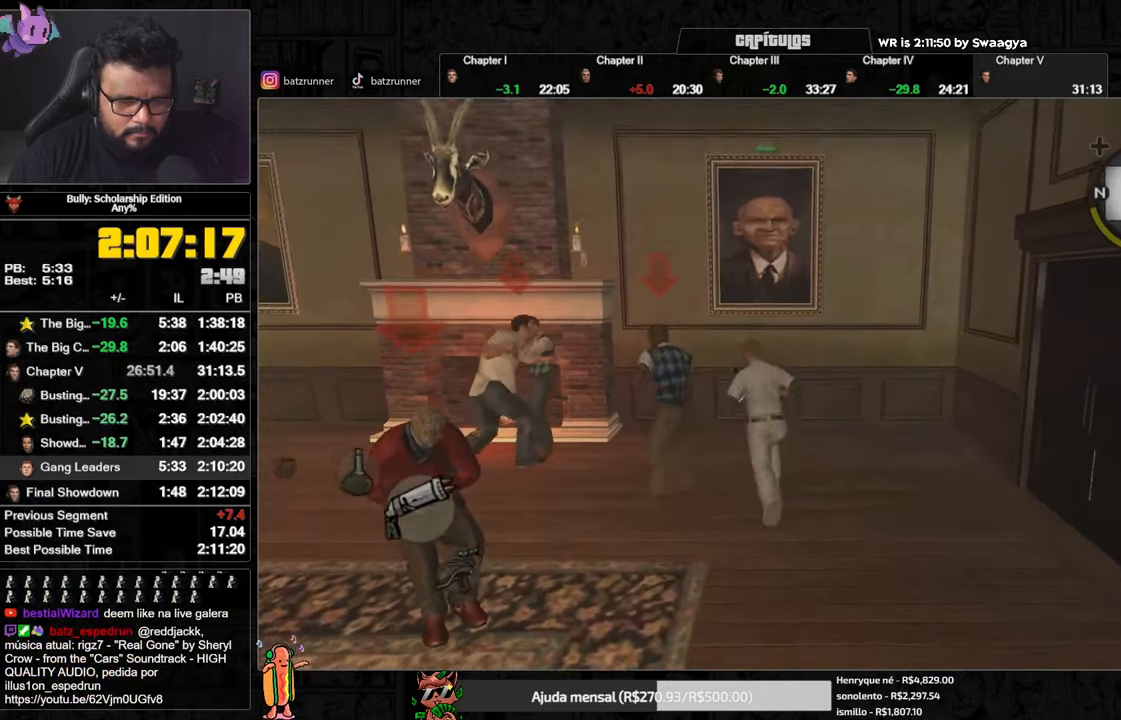
{"buttons": ["L2", "R2"], "left_stick": "down", "right_stick": "center", "button_events": [[67, "L2", "down"], [233, "R2", "down"], [283, "R2", "up"], [367, "R2", "down"], [434, "R2", "up"], [484, "R2", "down"]]}
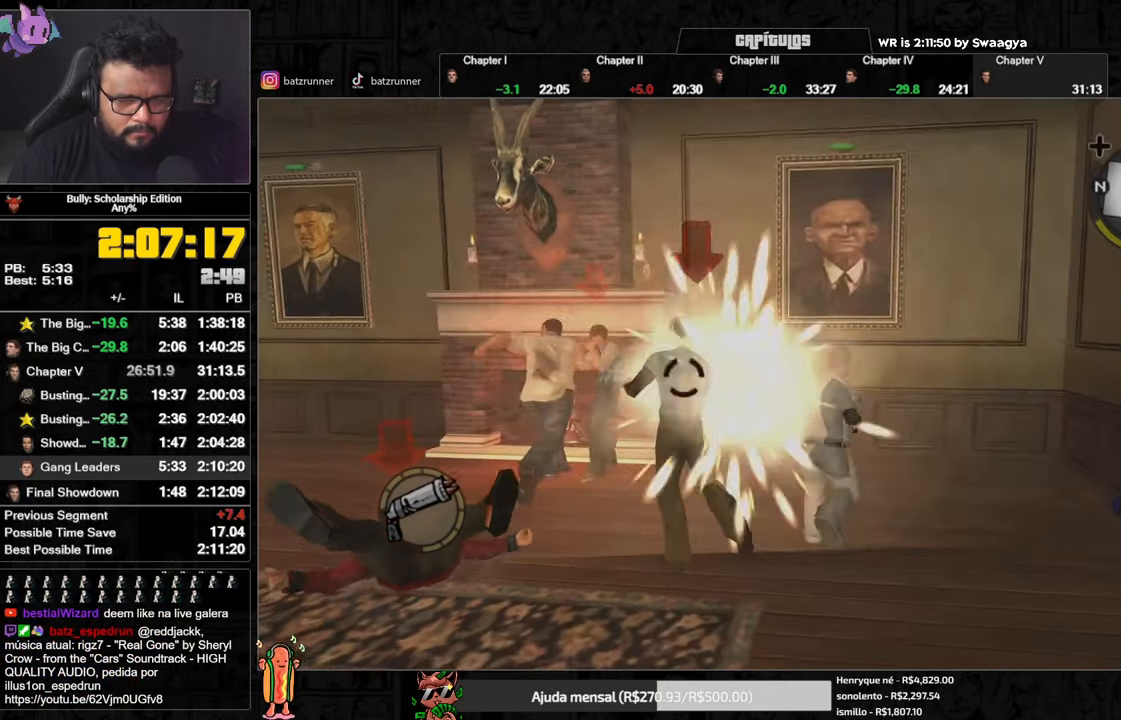
{"buttons": ["L2"], "left_stick": "up", "right_stick": "center", "button_events": [[34, "R2", "up"]]}
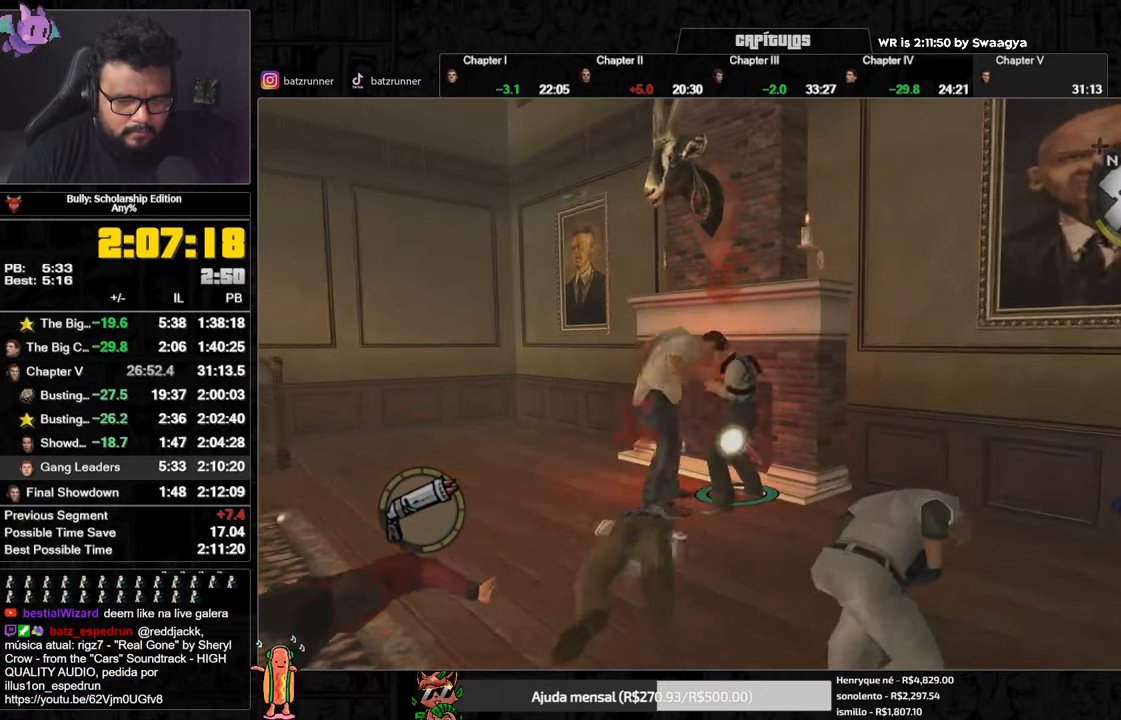
{"buttons": ["L2", "R2"], "left_stick": "up-right", "right_stick": "center", "button_events": [[117, "R2", "down"], [167, "R2", "up"], [250, "R2", "down"], [317, "R2", "up"], [384, "R2", "down"], [434, "R2", "up"], [500, "R2", "down"]]}
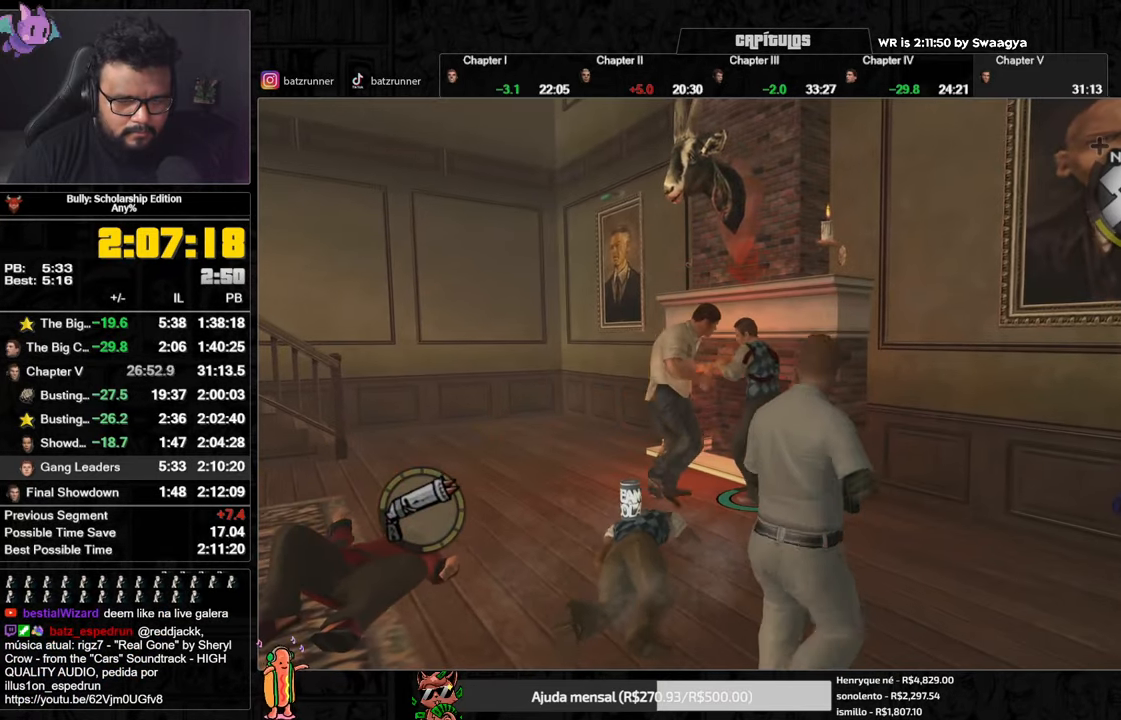
{"buttons": [], "left_stick": "down-left", "right_stick": "left", "button_events": [[50, "R2", "up"], [100, "R2", "down"], [167, "R2", "up"], [234, "R2", "down"], [284, "R2", "up"], [467, "L2", "up"]]}
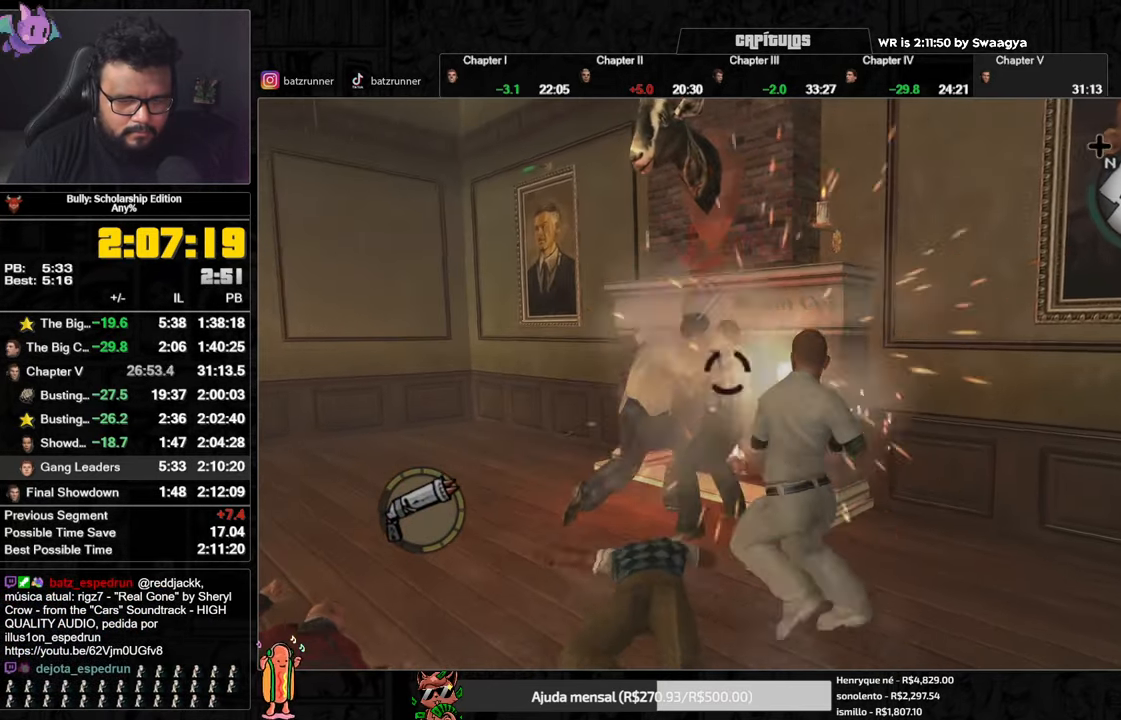
{"buttons": [], "left_stick": "down-left", "right_stick": "center", "button_events": [[283, "A", "down"], [300, "R1", "down"], [333, "L1", "down"], [450, "L1", "up"], [450, "R1", "up"], [467, "A", "up"]]}
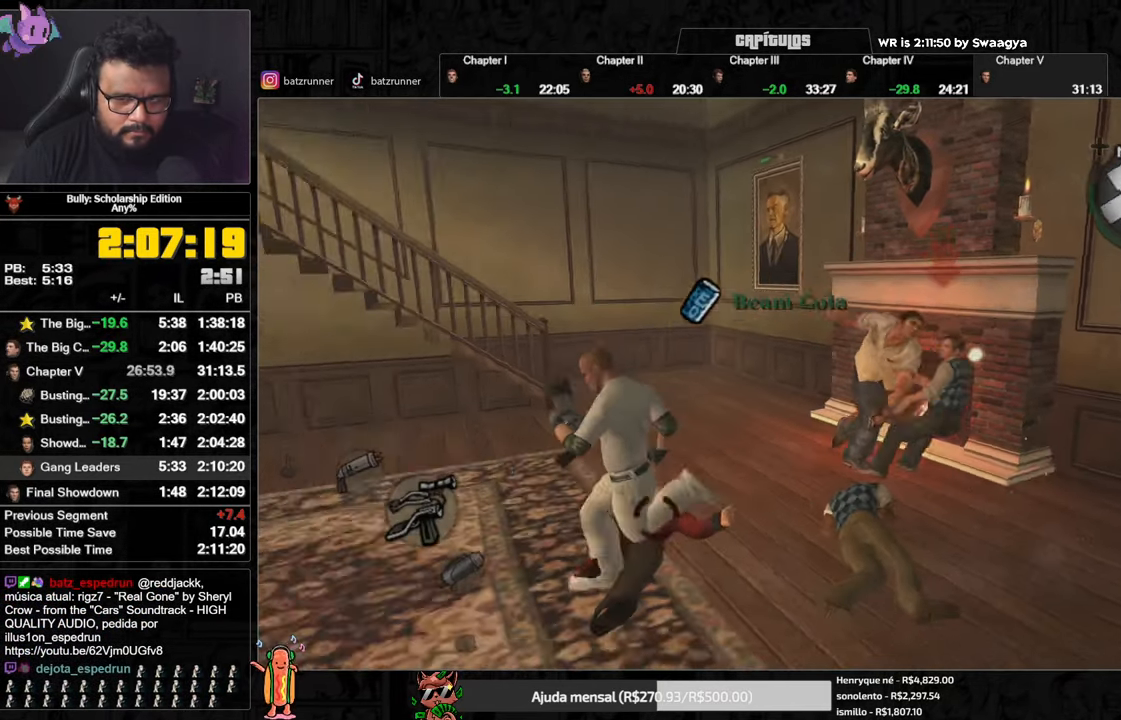
{"buttons": [], "left_stick": "up-left", "right_stick": "center", "button_events": [[50, "A", "down"], [117, "A", "up"], [184, "A", "down"], [251, "A", "up"], [301, "A", "down"], [367, "A", "up"], [434, "A", "down"], [484, "A", "up"]]}
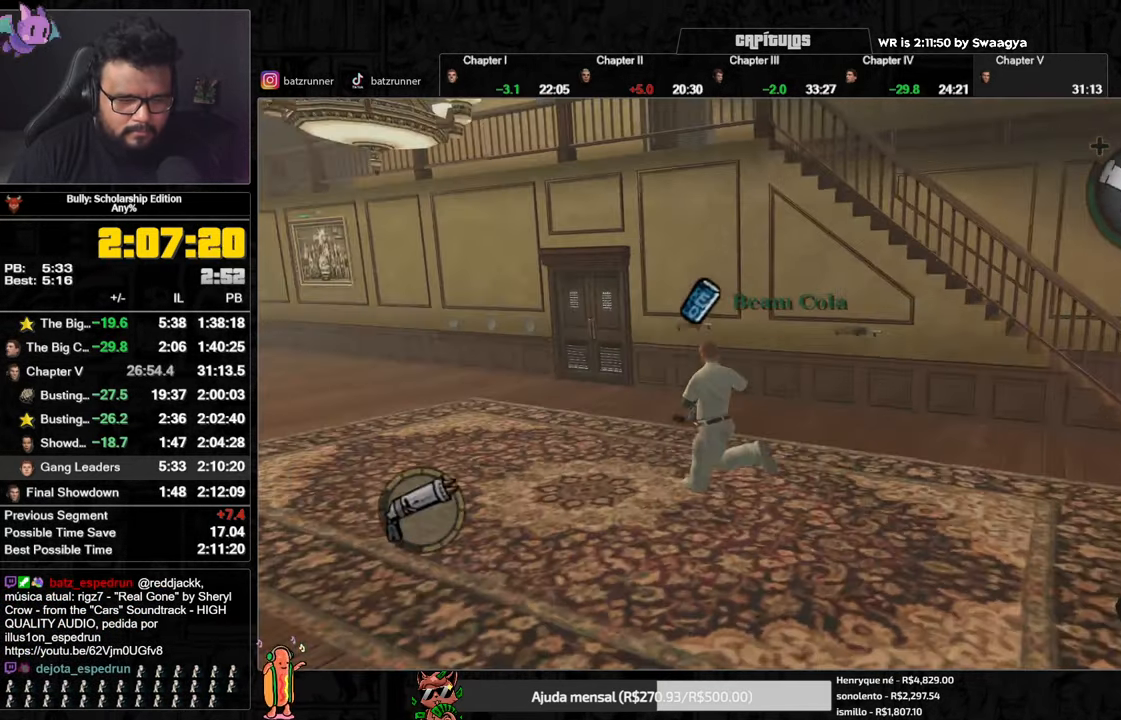
{"buttons": [], "left_stick": "up-left", "right_stick": "center", "button_events": [[33, "A", "down"], [83, "A", "up"], [150, "A", "down"], [233, "A", "up"], [283, "A", "down"], [350, "A", "up"], [400, "A", "down"], [450, "A", "up"]]}
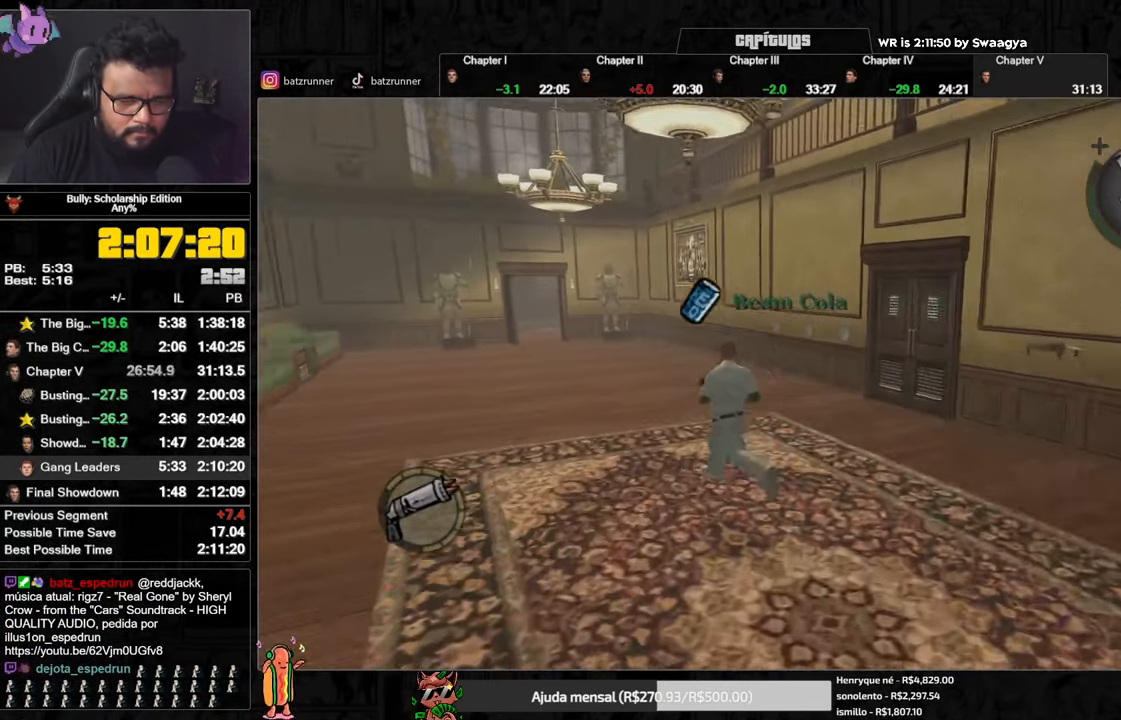
{"buttons": ["A"], "left_stick": "up", "right_stick": "center", "button_events": [[33, "A", "down"], [100, "A", "up"], [166, "A", "down"], [317, "L1", "down"], [333, "R1", "down"], [417, "L1", "up"], [433, "A", "up"], [450, "R1", "up"], [483, "A", "down"]]}